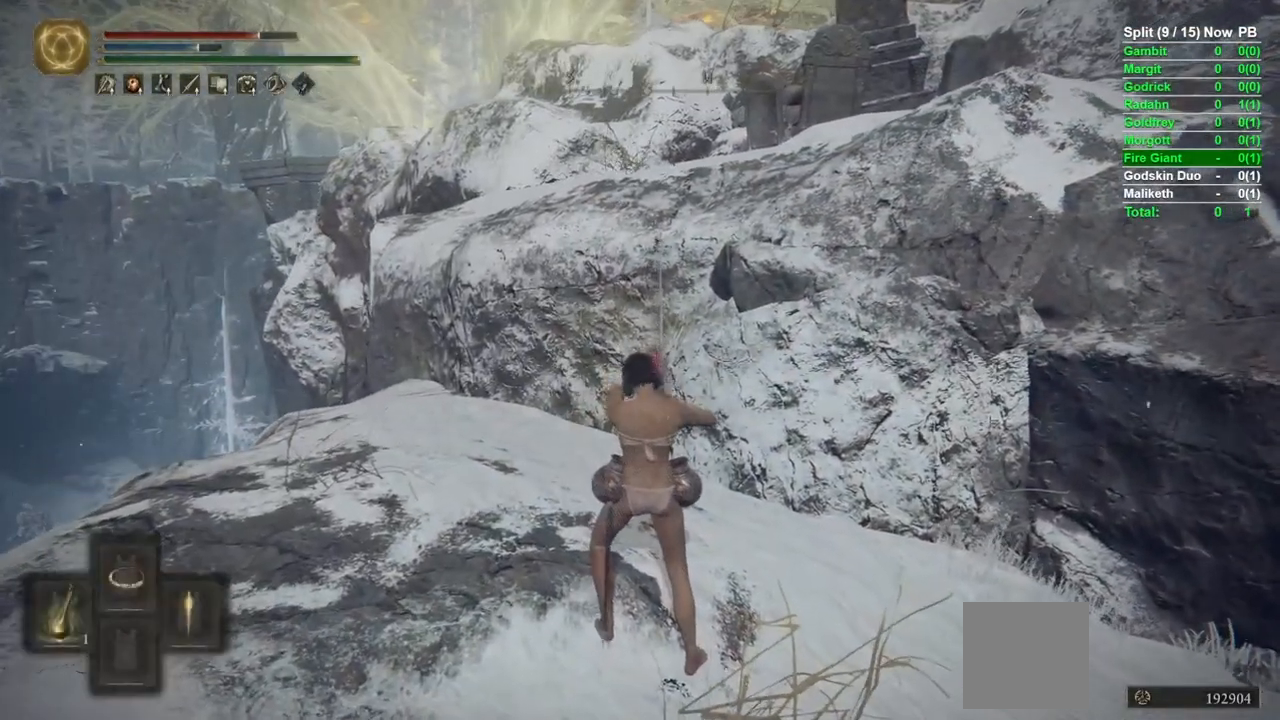
Gameplay with a controller (Xbox layout); each line is a JSON object with the inputs held at the frame after it (dt_ms = milliseconds from this image to that frame). "events" lists button and stick changes between this image and that frame as [ms after this image, input, new state], when the widget could be followed in between.
{"dt_ms": 500, "buttons": ["B", "Y", "DPAD_UP"], "left_stick": "center", "right_stick": "center", "events": [[167, "DPAD_UP", "down"], [233, "DPAD_UP", "up"], [317, "DPAD_UP", "down"], [383, "DPAD_UP", "up"], [450, "DPAD_UP", "down"]]}
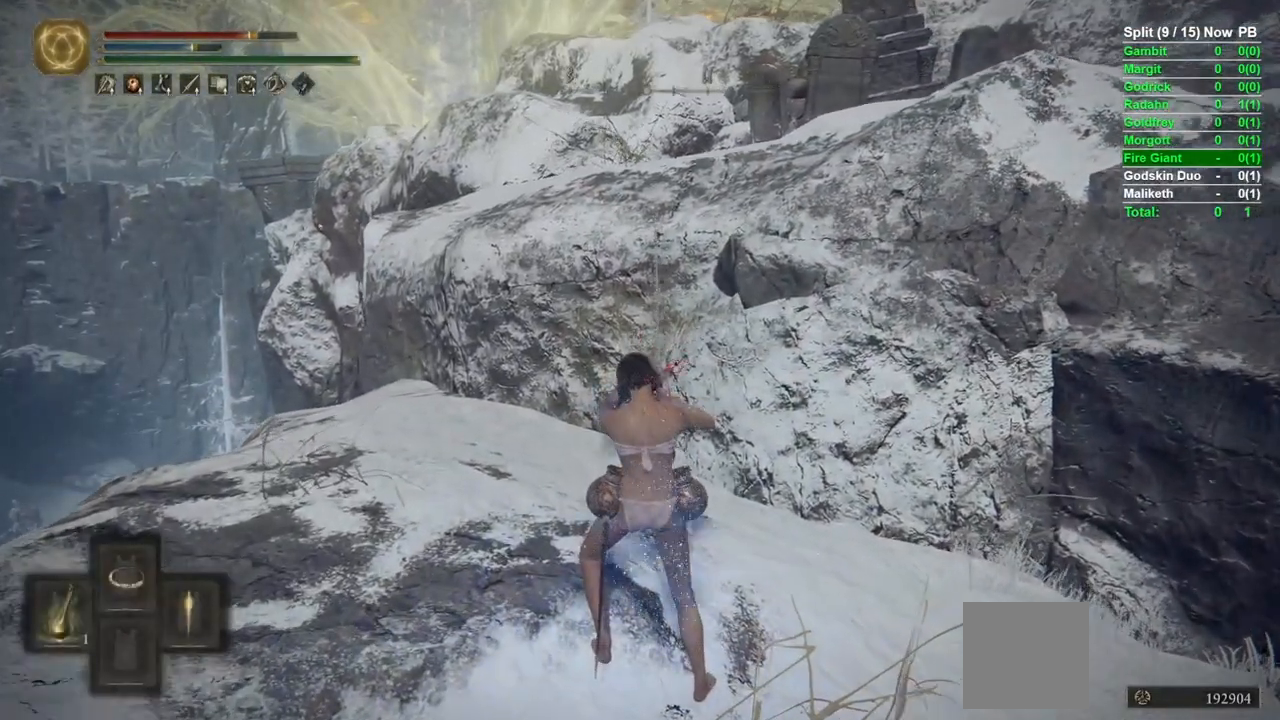
{"dt_ms": 500, "buttons": [], "left_stick": "center", "right_stick": "down", "events": [[33, "DPAD_UP", "up"], [250, "left_stick", "up"], [350, "B", "up"], [400, "left_stick", "center"], [417, "Y", "up"], [500, "right_stick", "down"]]}
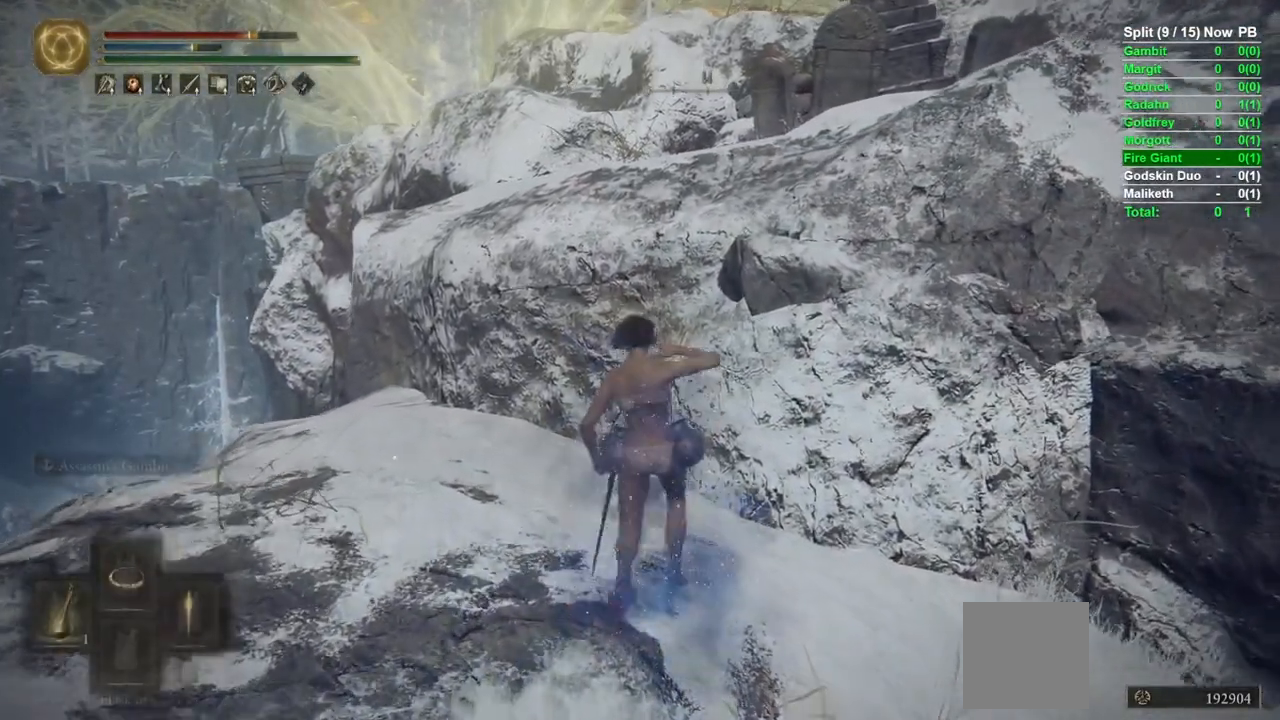
{"dt_ms": 500, "buttons": [], "left_stick": "center", "right_stick": "center", "events": [[183, "right_stick", "center"]]}
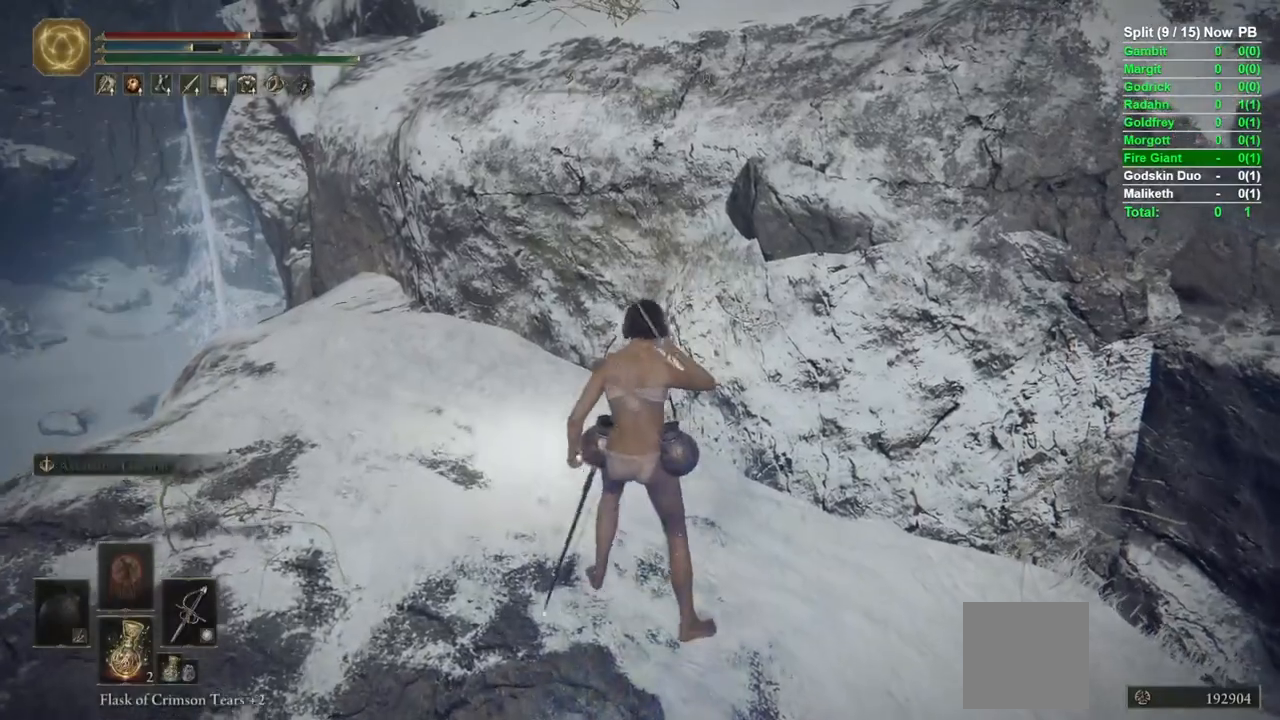
{"dt_ms": 500, "buttons": [], "left_stick": "center", "right_stick": "center", "events": [[100, "right_stick", "up"], [300, "right_stick", "center"]]}
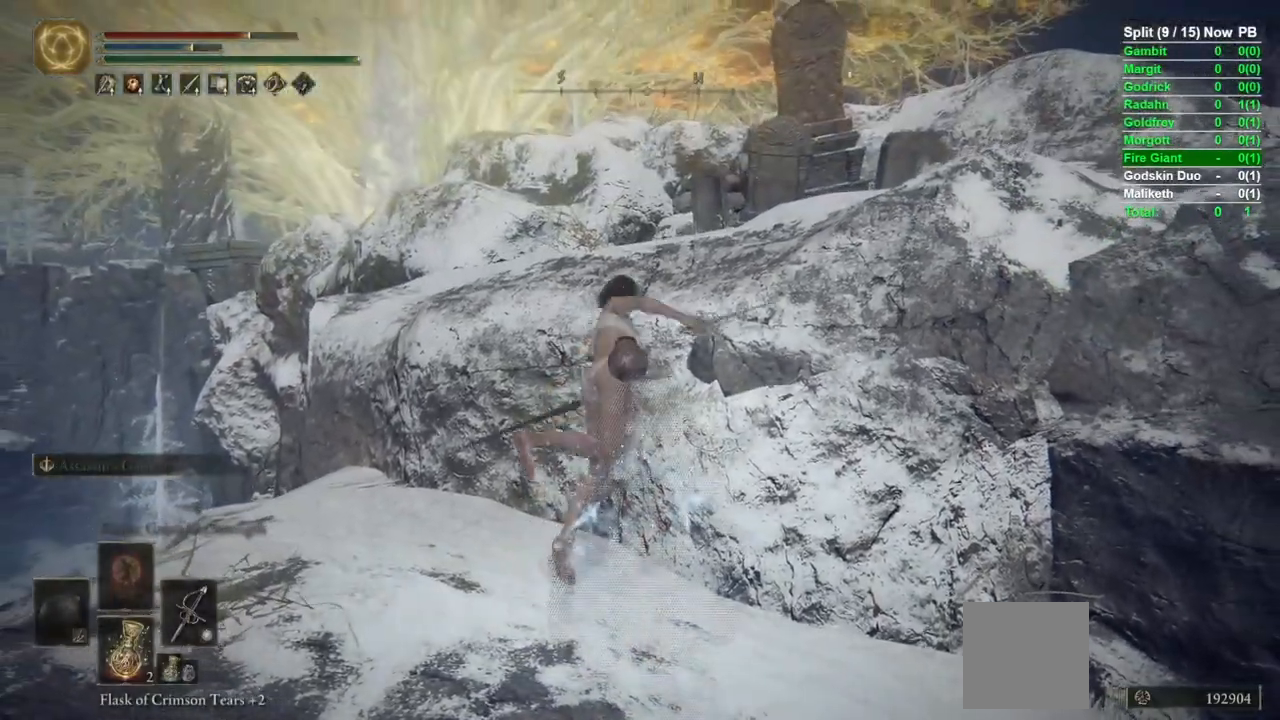
{"dt_ms": 500, "buttons": [], "left_stick": "up", "right_stick": "center", "events": [[67, "right_stick", "down"], [150, "left_stick", "up"], [200, "right_stick", "center"]]}
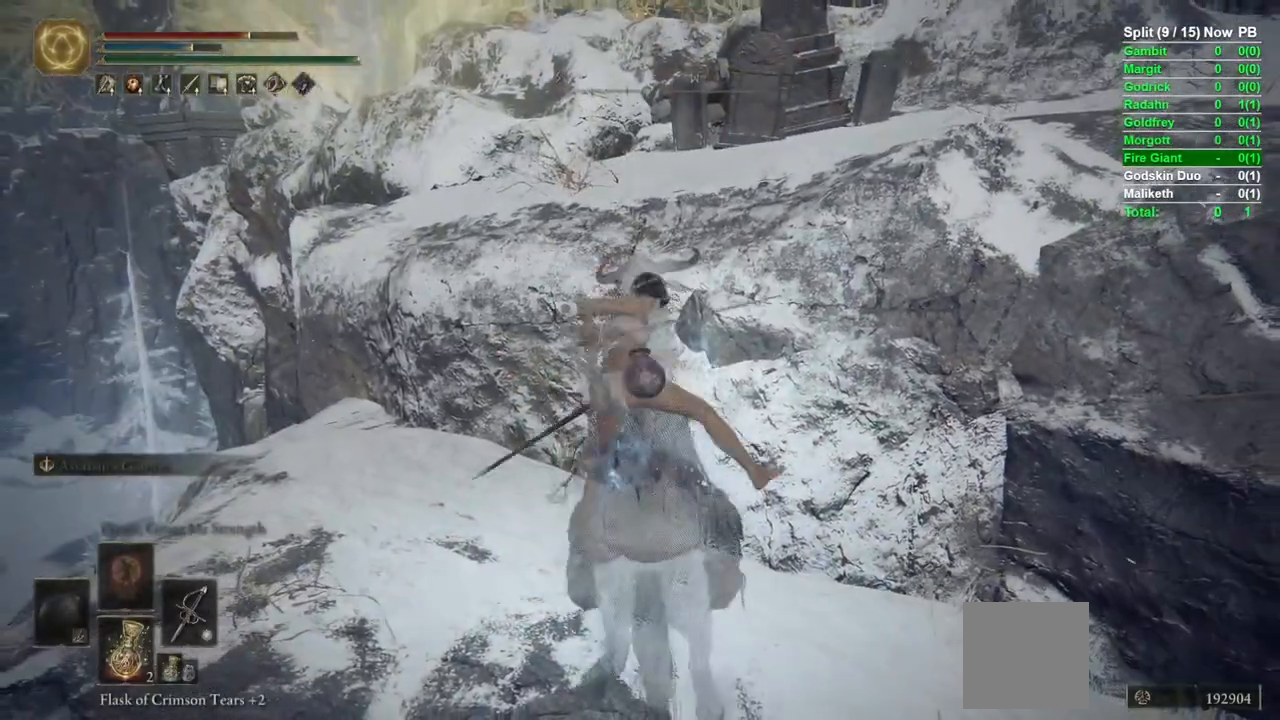
{"dt_ms": 500, "buttons": ["A", "B"], "left_stick": "up", "right_stick": "center", "events": [[200, "B", "down"], [417, "A", "down"]]}
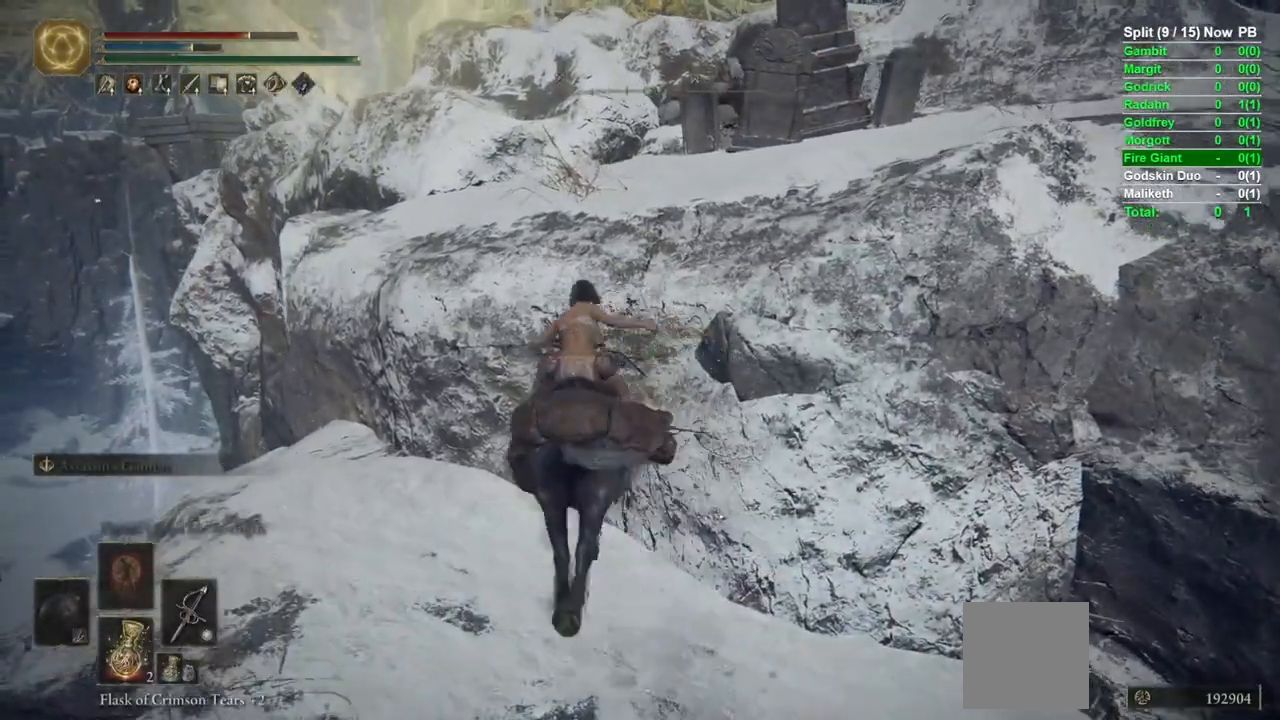
{"dt_ms": 500, "buttons": [], "left_stick": "up", "right_stick": "center"}
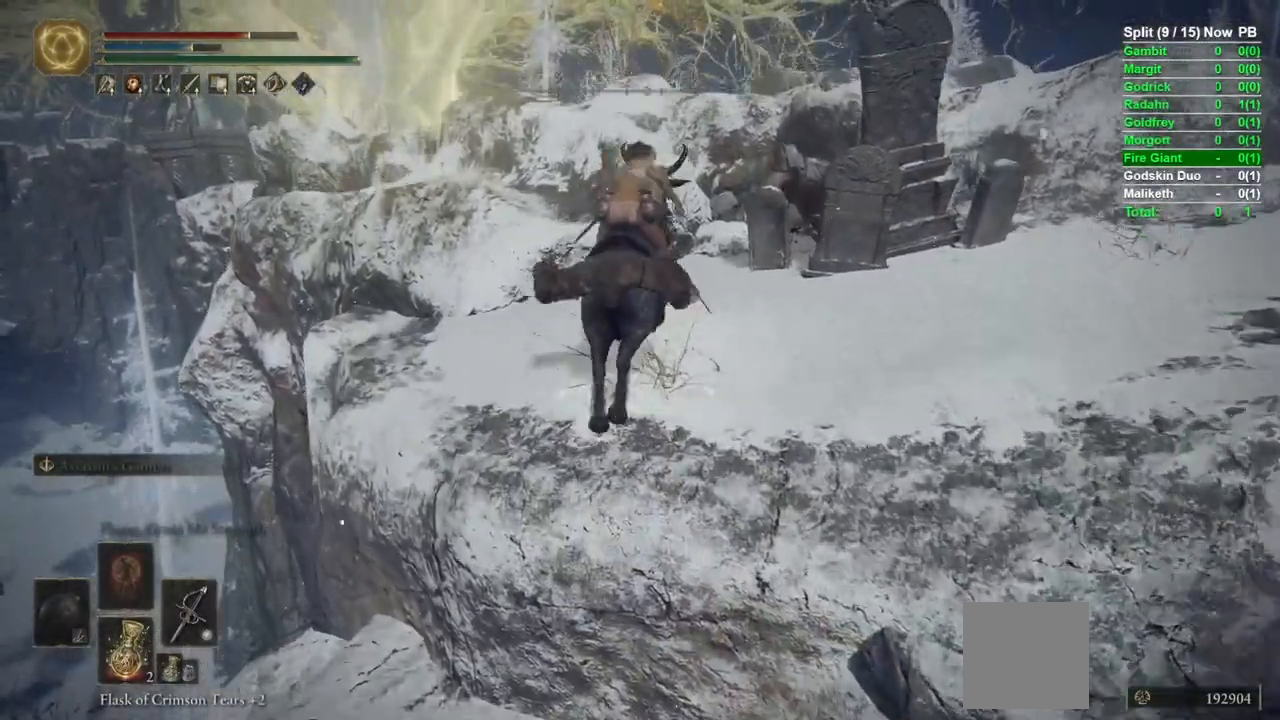
{"dt_ms": 500, "buttons": [], "left_stick": "up", "right_stick": "center"}
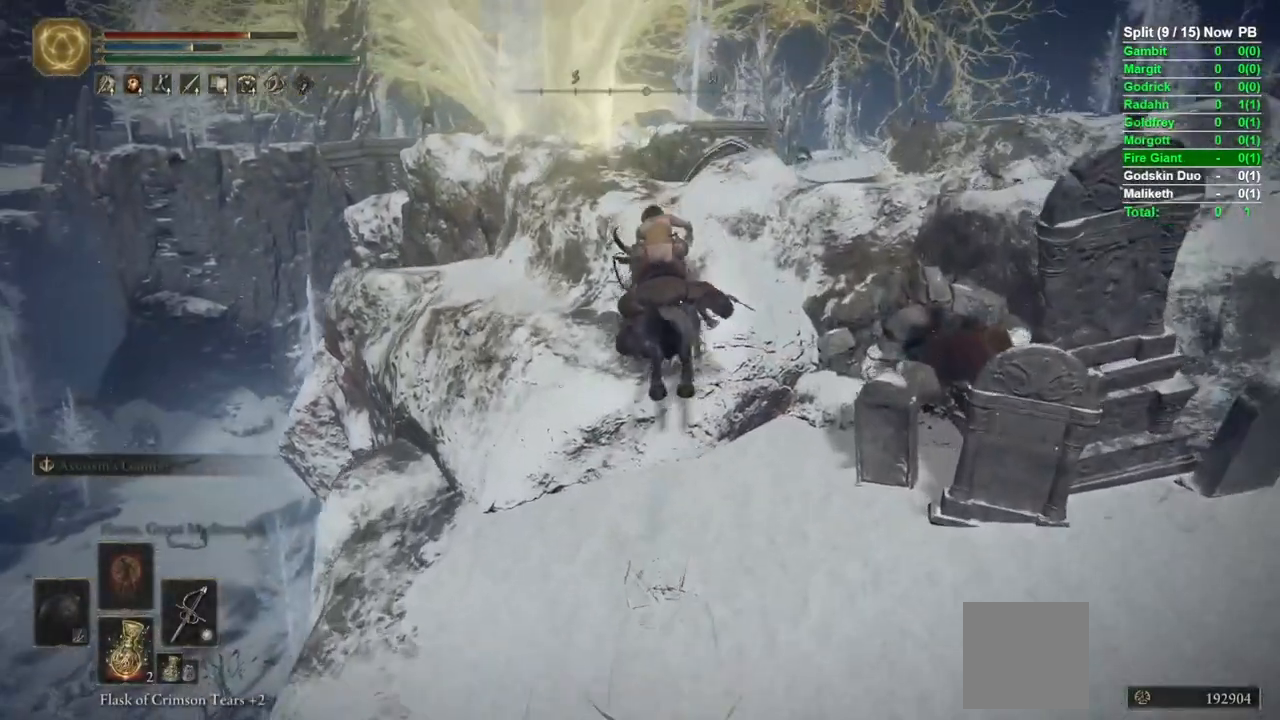
{"dt_ms": 500, "buttons": ["B"], "left_stick": "up", "right_stick": "center", "events": [[217, "B", "down"]]}
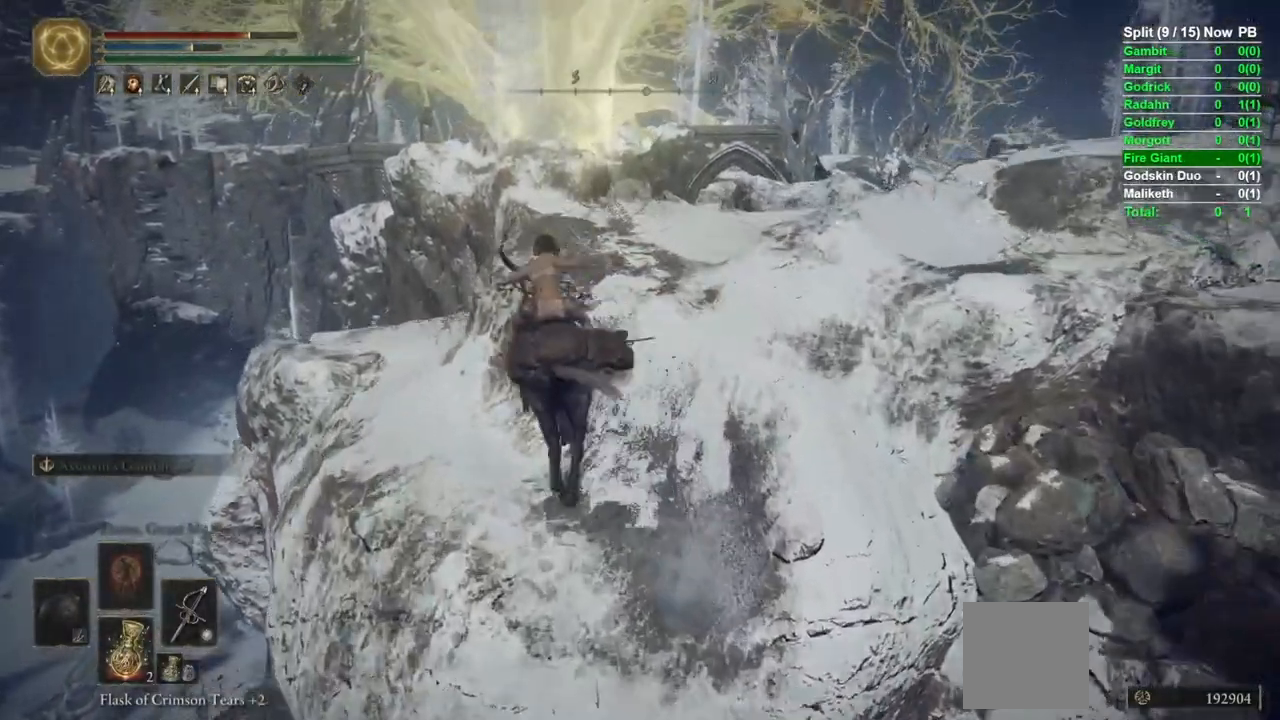
{"dt_ms": 500, "buttons": ["B"], "left_stick": "up", "right_stick": "center", "events": [[117, "right_stick", "down-right"], [167, "left_stick", "up-right"], [217, "right_stick", "center"], [267, "A", "down"], [383, "A", "up"], [483, "left_stick", "up"]]}
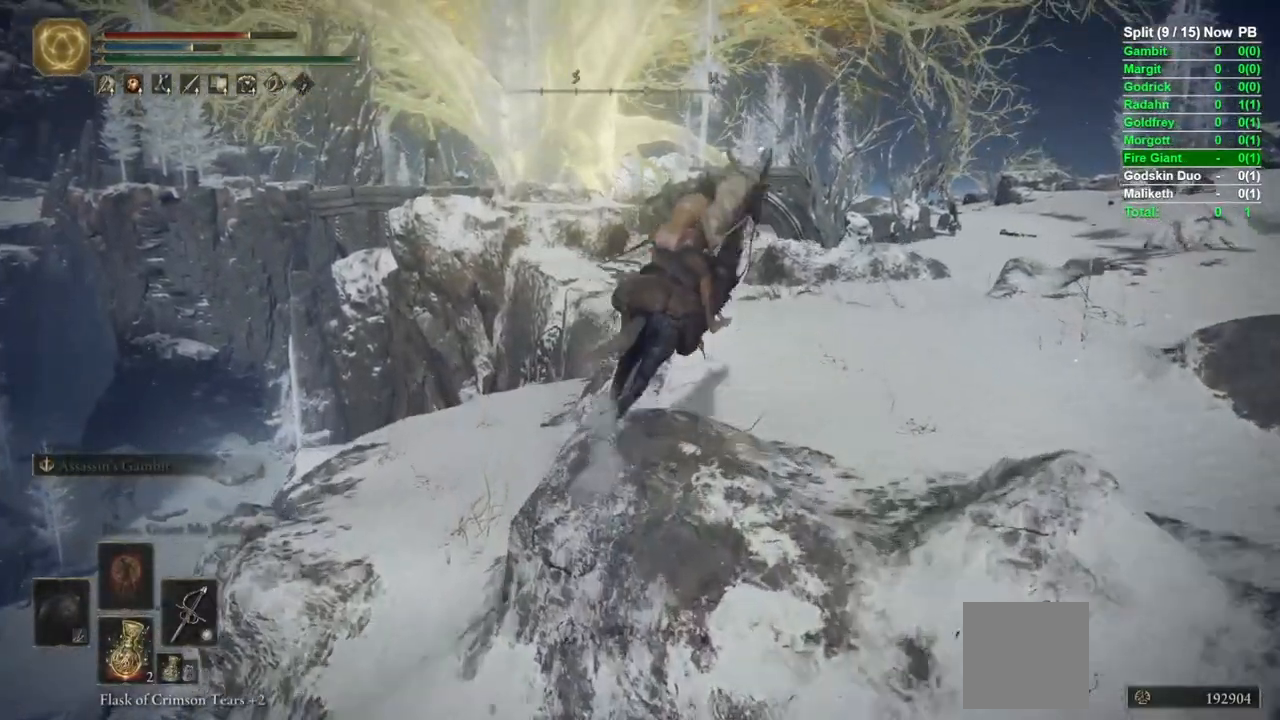
{"dt_ms": 500, "buttons": ["B"], "left_stick": "up", "right_stick": "center"}
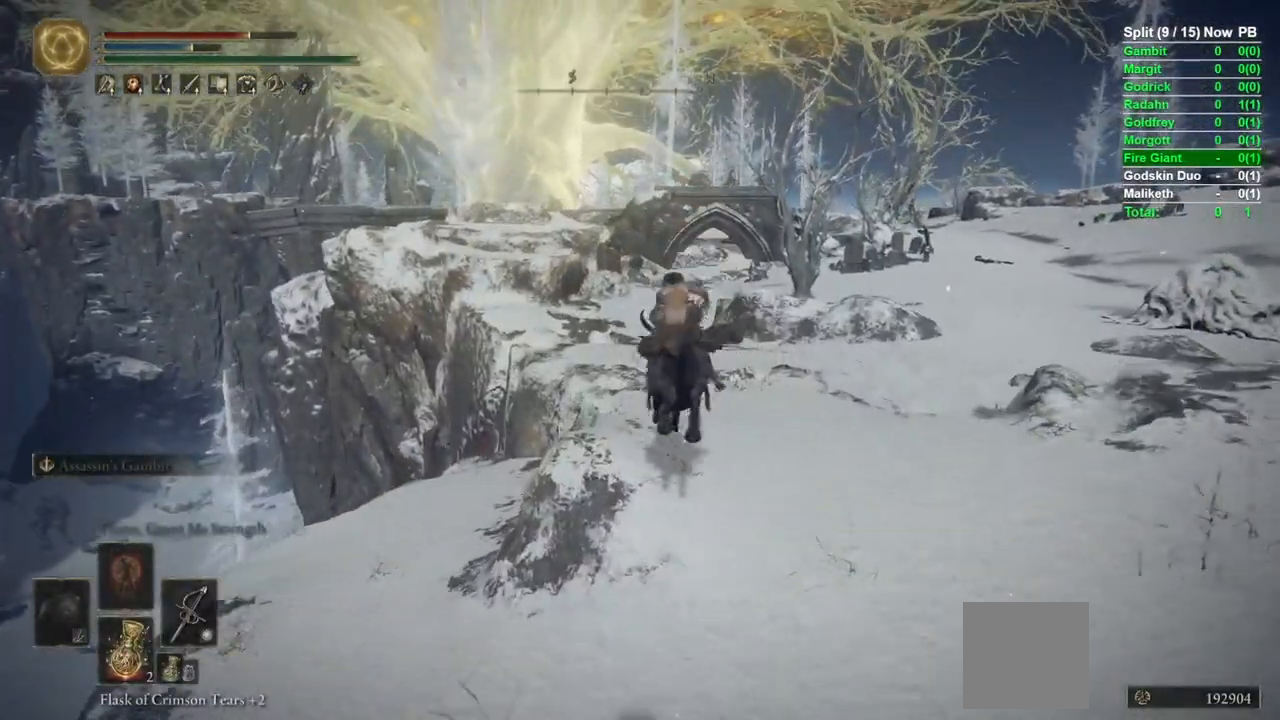
{"dt_ms": 500, "buttons": ["B"], "left_stick": "up", "right_stick": "center"}
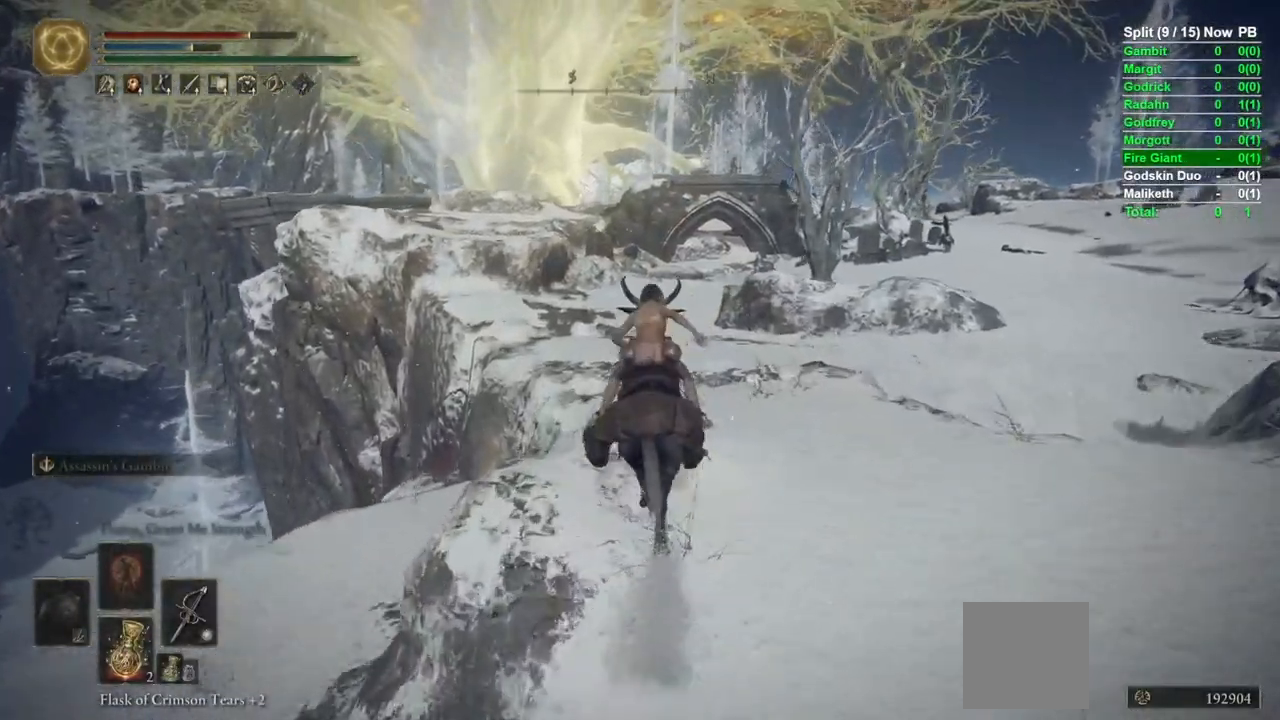
{"dt_ms": 500, "buttons": ["B"], "left_stick": "up", "right_stick": "center", "events": []}
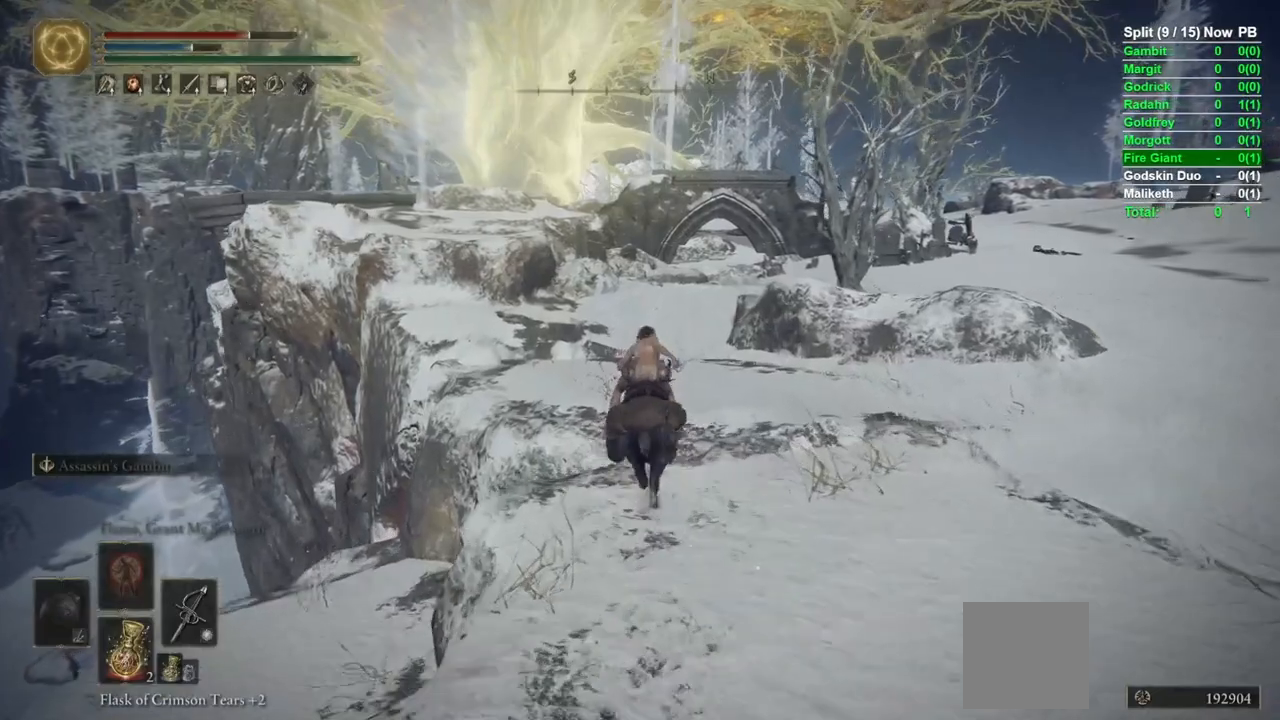
{"dt_ms": 500, "buttons": [], "left_stick": "up", "right_stick": "center", "events": [[267, "right_stick", "down-left"], [400, "right_stick", "center"], [417, "B", "up"]]}
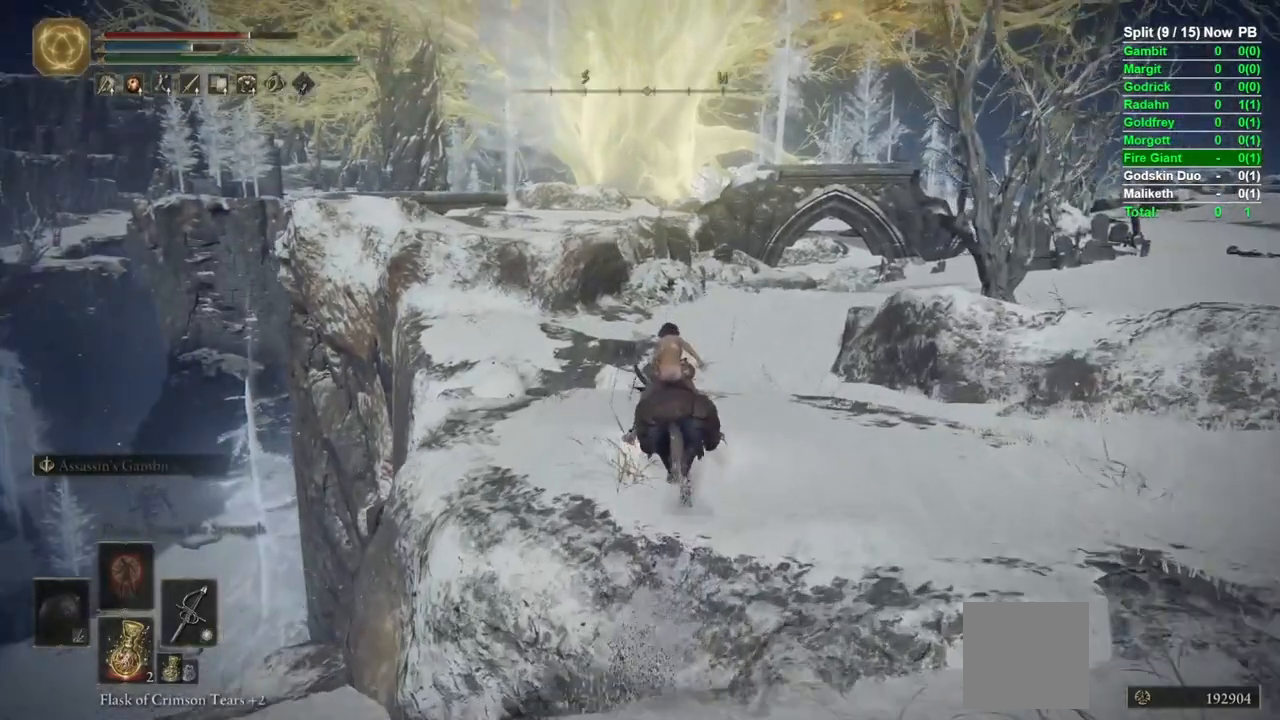
{"dt_ms": 500, "buttons": ["B"], "left_stick": "up", "right_stick": "center", "events": [[17, "B", "down"], [283, "right_stick", "down-left"], [433, "right_stick", "center"]]}
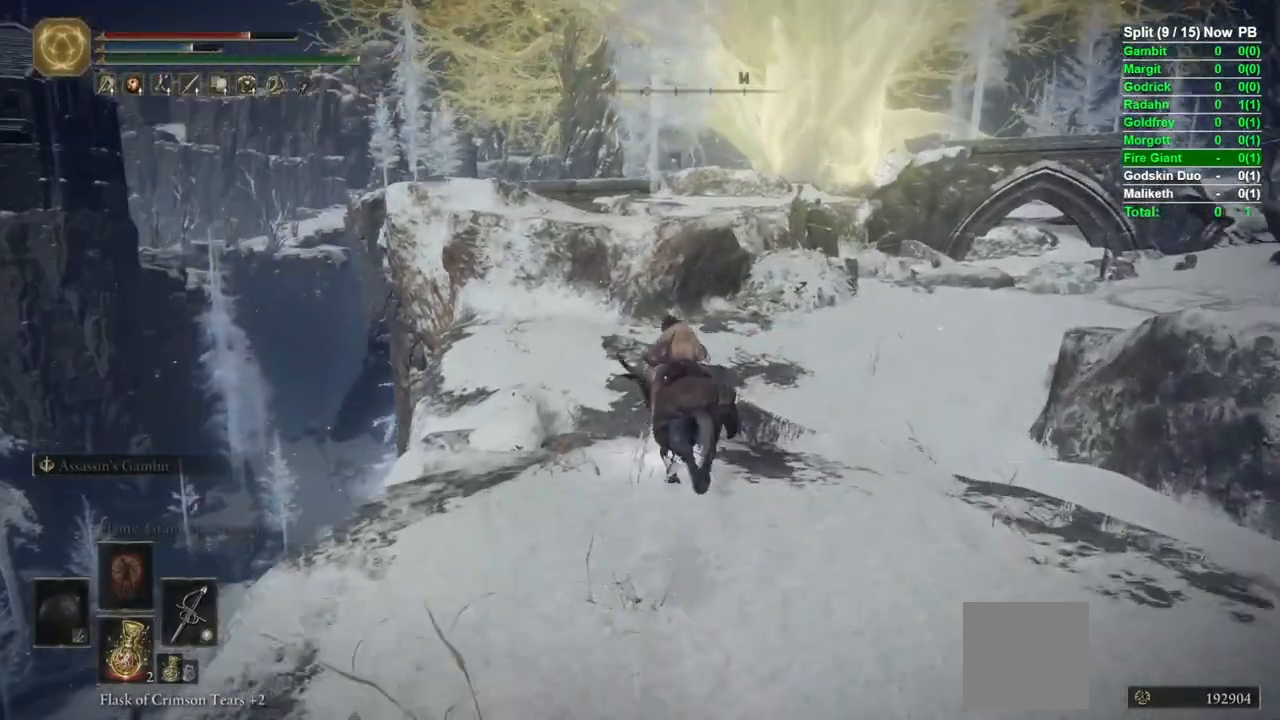
{"dt_ms": 1000, "buttons": [], "left_stick": "left", "right_stick": "right"}
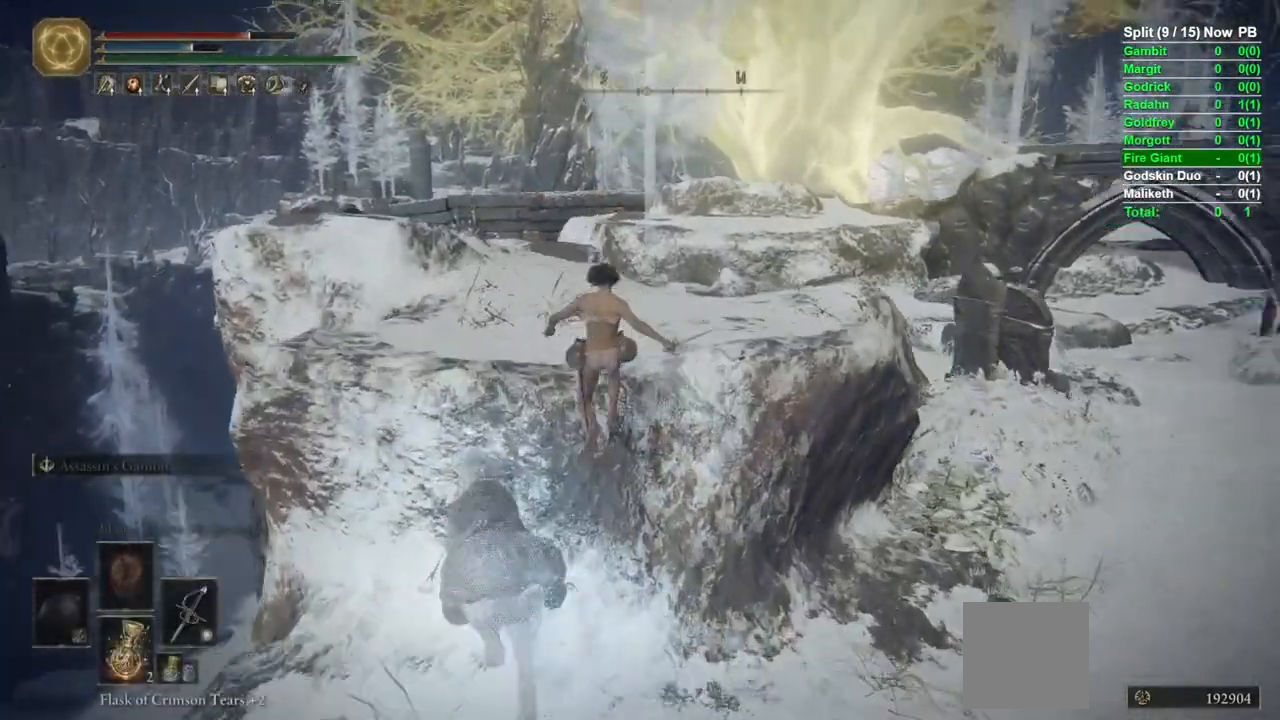
{"dt_ms": 500, "buttons": ["L2"], "left_stick": "center", "right_stick": "center", "events": [[83, "left_stick", "center"], [117, "right_stick", "center"], [150, "L2", "down"], [250, "L2", "up"], [317, "L2", "down"], [383, "L2", "up"], [450, "L2", "down"]]}
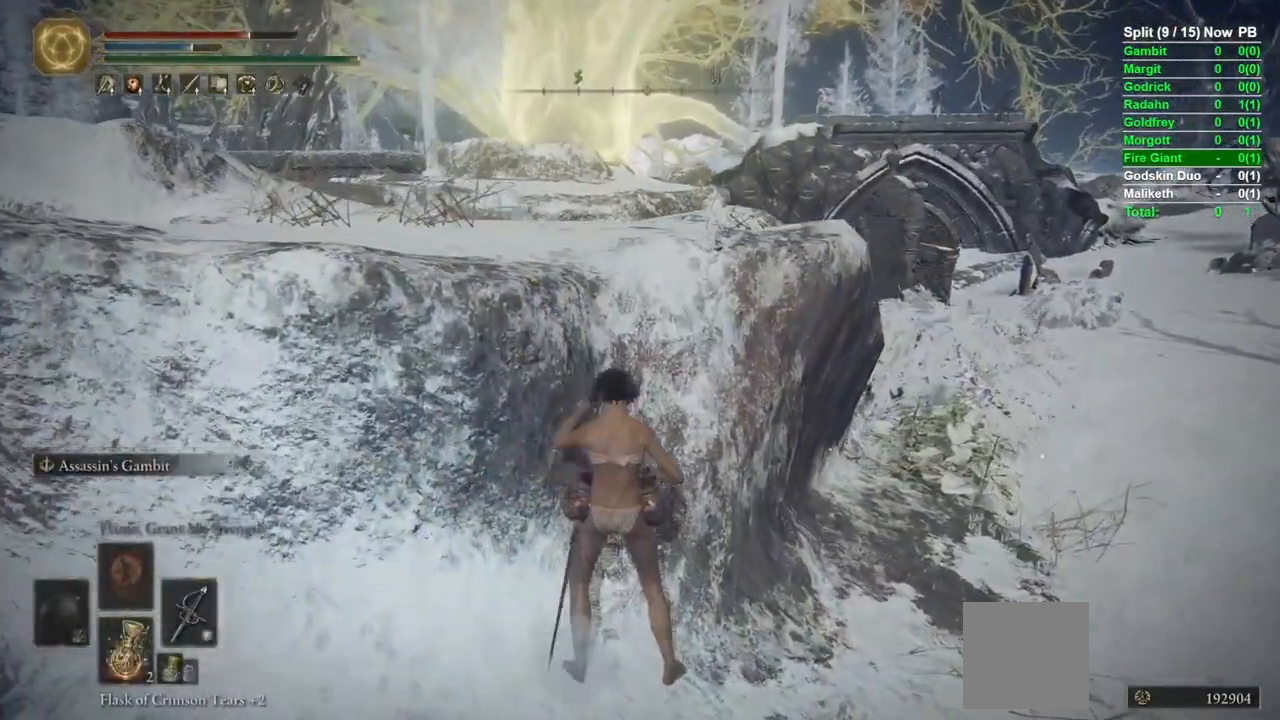
{"dt_ms": 500, "buttons": [], "left_stick": "center", "right_stick": "center", "events": [[83, "L2", "up"]]}
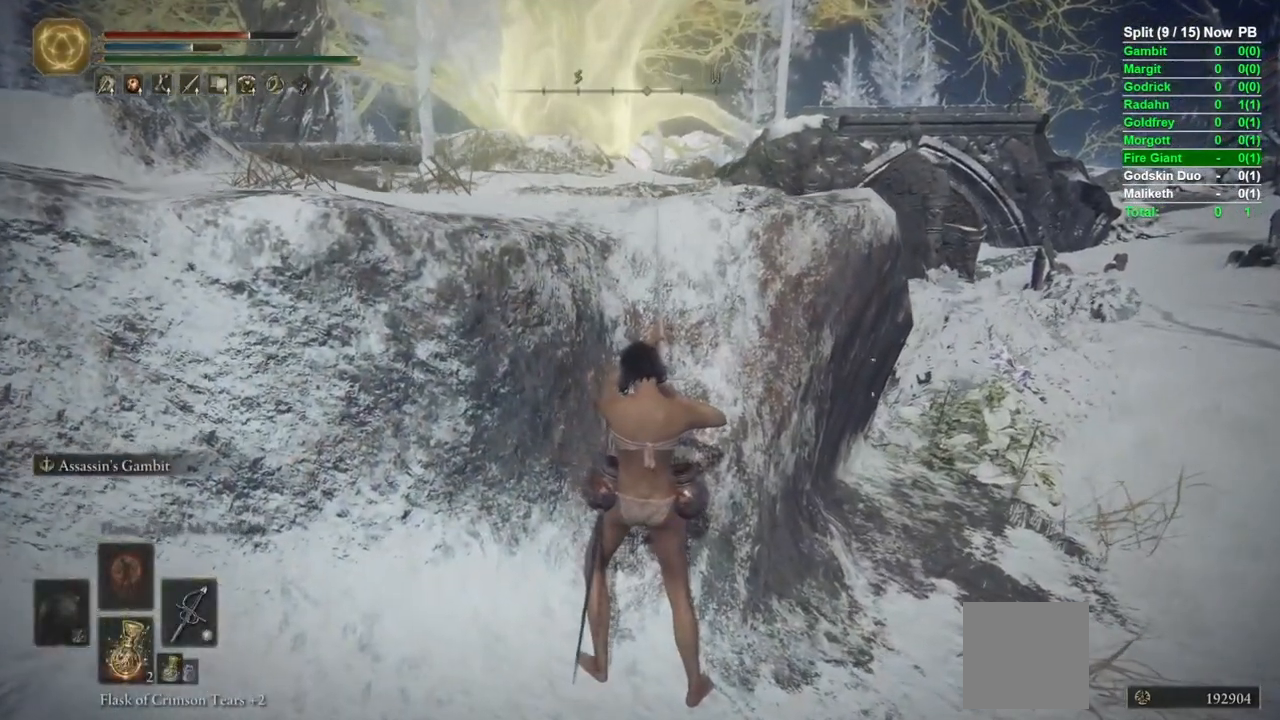
{"dt_ms": 500, "buttons": ["B", "Y"], "left_stick": "up", "right_stick": "center", "events": [[117, "left_stick", "up"], [200, "B", "down"], [467, "Y", "down"]]}
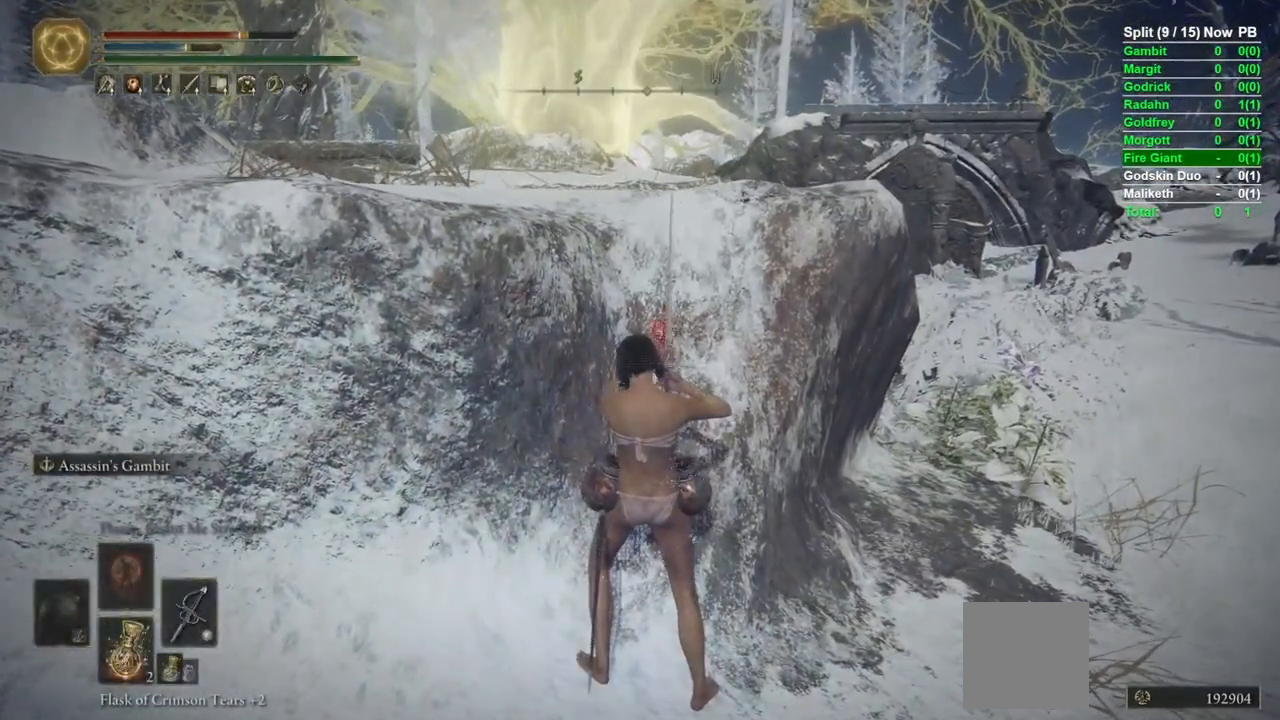
{"dt_ms": 500, "buttons": ["B", "Y", "DPAD_UP"], "left_stick": "up-left", "right_stick": "center", "events": [[217, "left_stick", "up-left"], [300, "DPAD_UP", "down"]]}
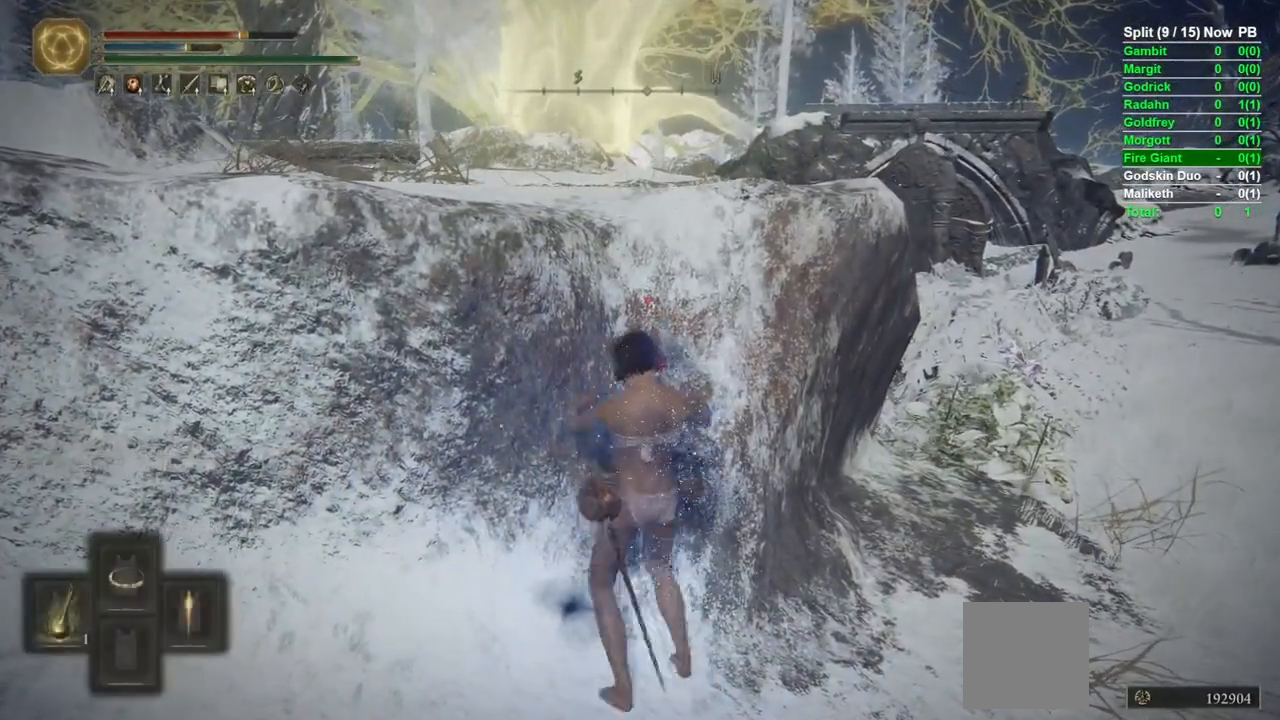
{"dt_ms": 500, "buttons": [], "left_stick": "up", "right_stick": "center", "events": [[33, "DPAD_UP", "up"], [50, "Y", "up"], [67, "B", "up"], [267, "right_stick", "down-left"], [317, "left_stick", "up"], [367, "right_stick", "center"]]}
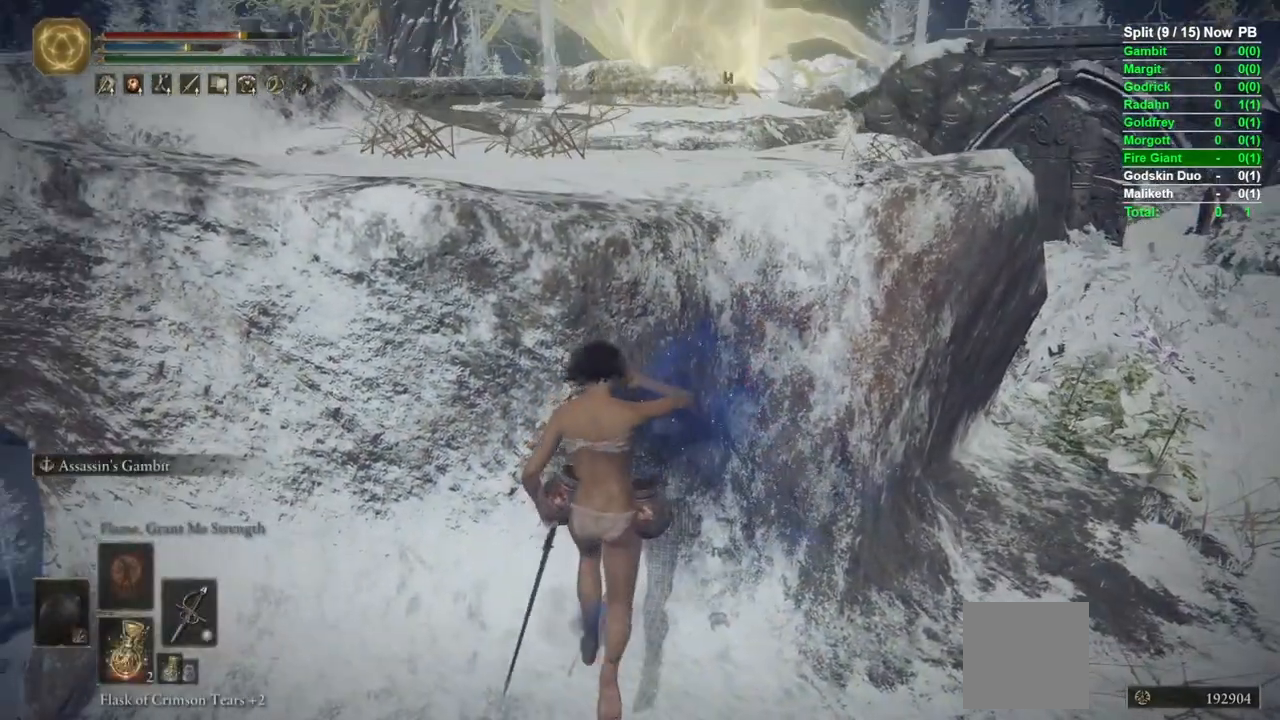
{"dt_ms": 500, "buttons": [], "left_stick": "center", "right_stick": "center", "events": [[183, "left_stick", "center"]]}
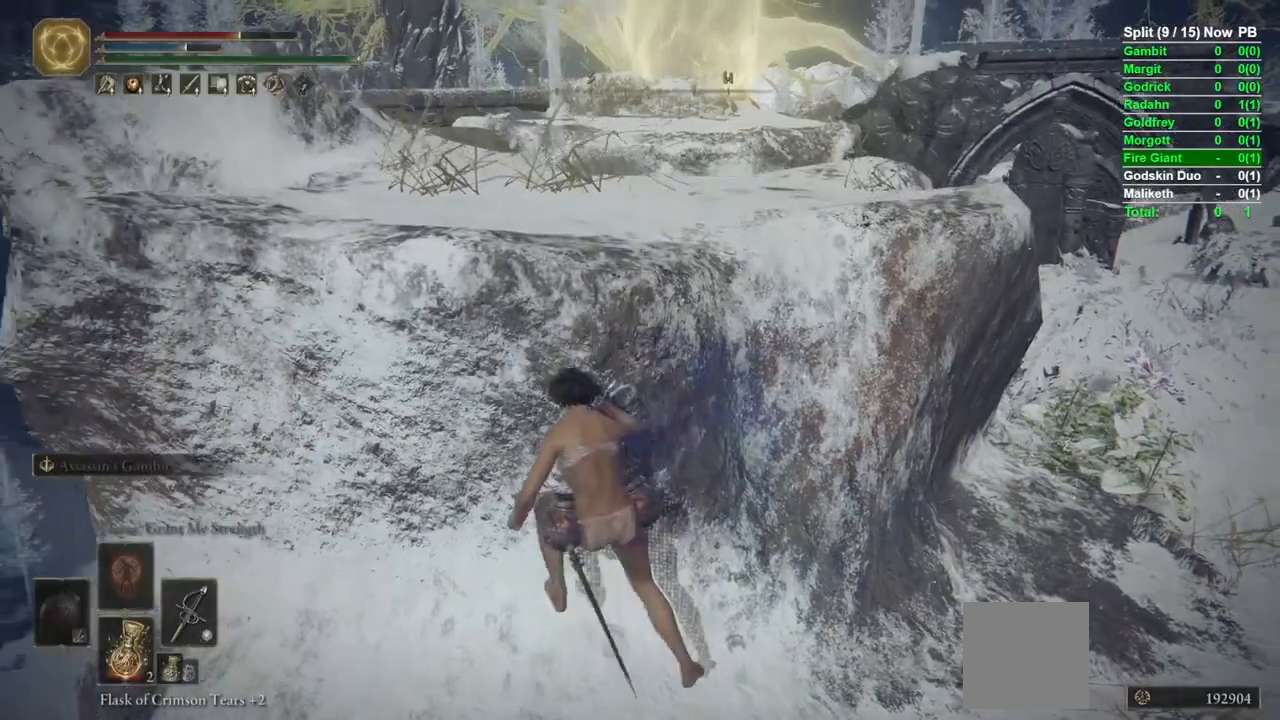
{"dt_ms": 500, "buttons": [], "left_stick": "up", "right_stick": "center", "events": [[400, "left_stick", "up"]]}
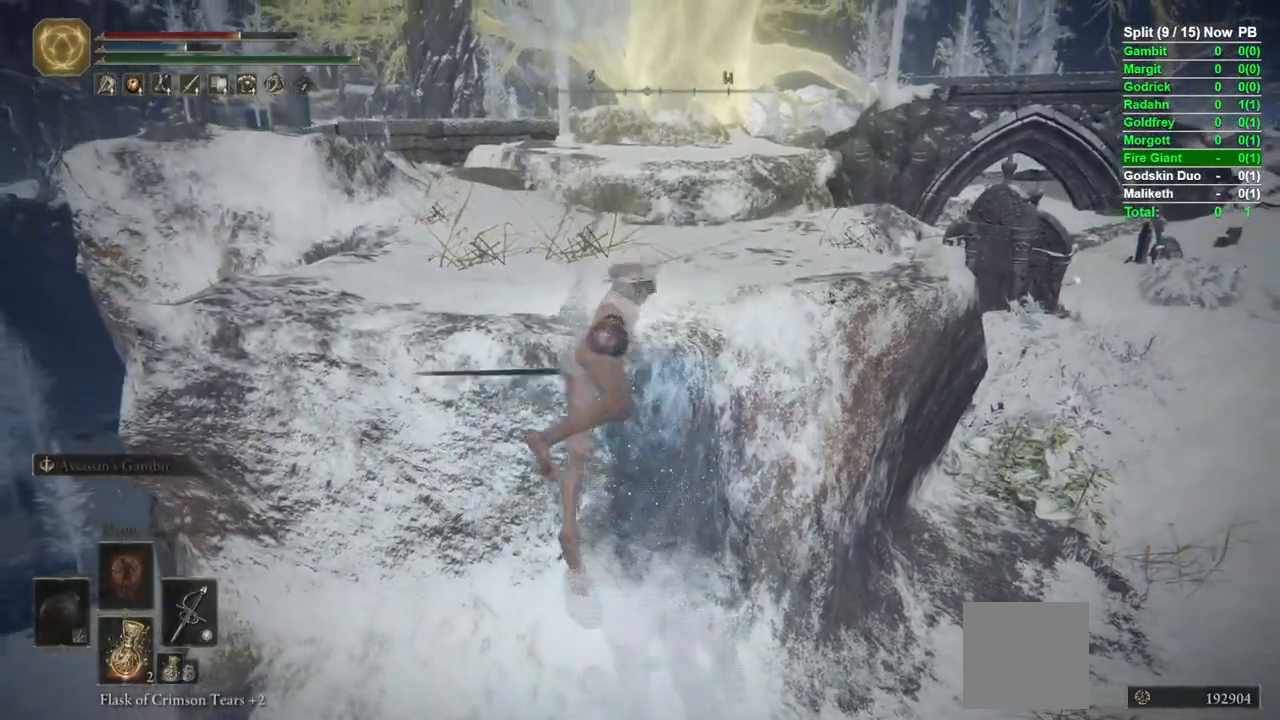
{"dt_ms": 500, "buttons": [], "left_stick": "up-left", "right_stick": "center", "events": [[167, "left_stick", "up-left"]]}
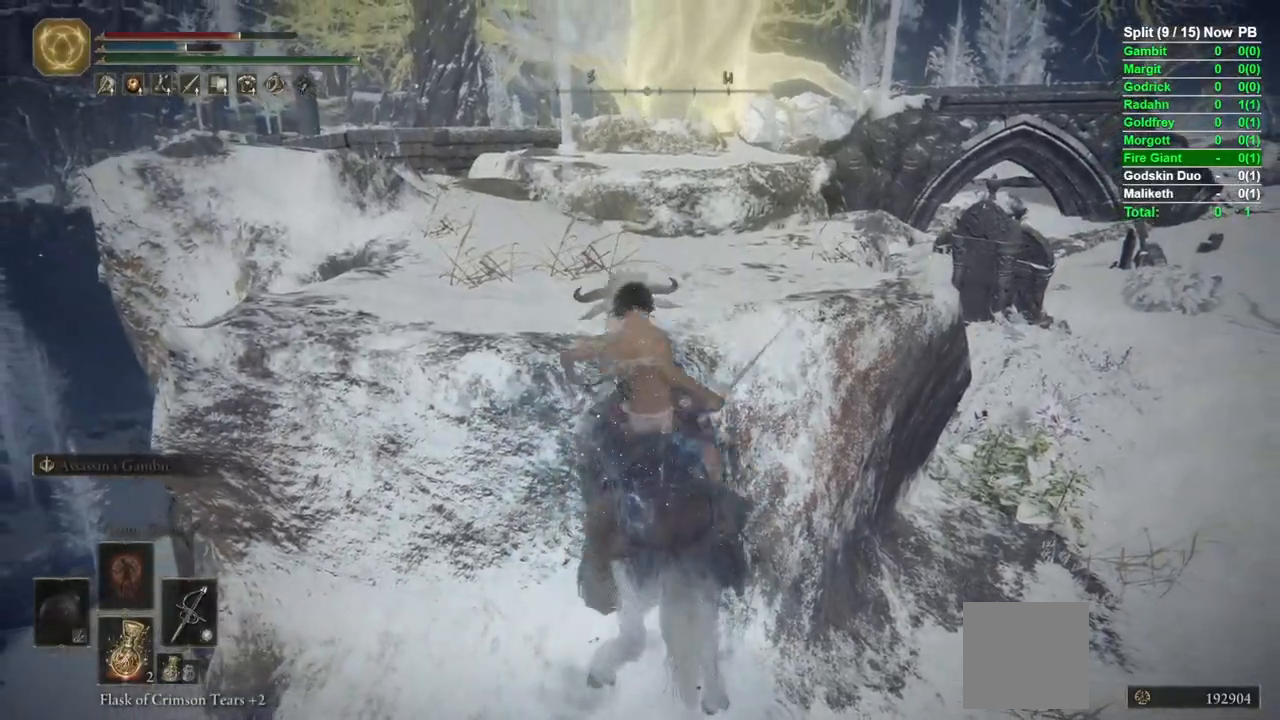
{"dt_ms": 500, "buttons": [], "left_stick": "up-left", "right_stick": "center", "events": [[150, "A", "down"], [250, "A", "up"]]}
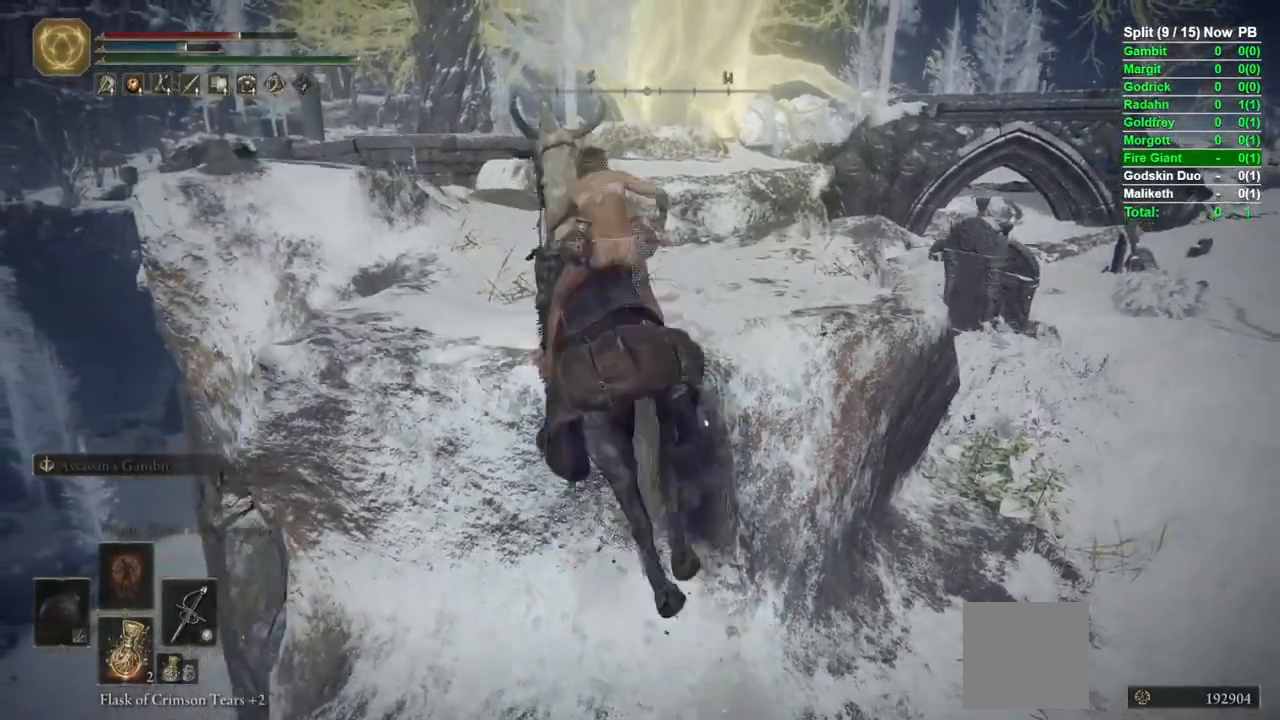
{"dt_ms": 500, "buttons": ["B"], "left_stick": "up", "right_stick": "center", "events": [[350, "left_stick", "up"], [433, "B", "down"]]}
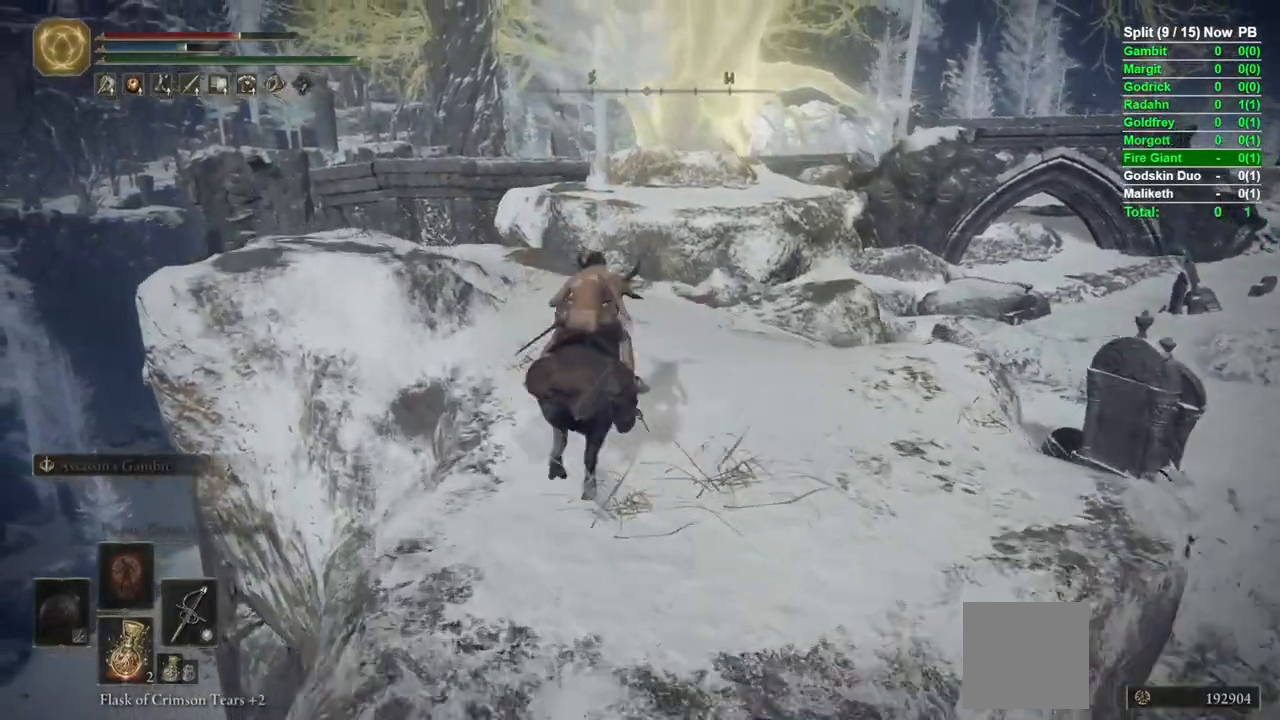
{"dt_ms": 500, "buttons": ["B"], "left_stick": "up", "right_stick": "center", "events": [[133, "right_stick", "down"], [317, "right_stick", "center"]]}
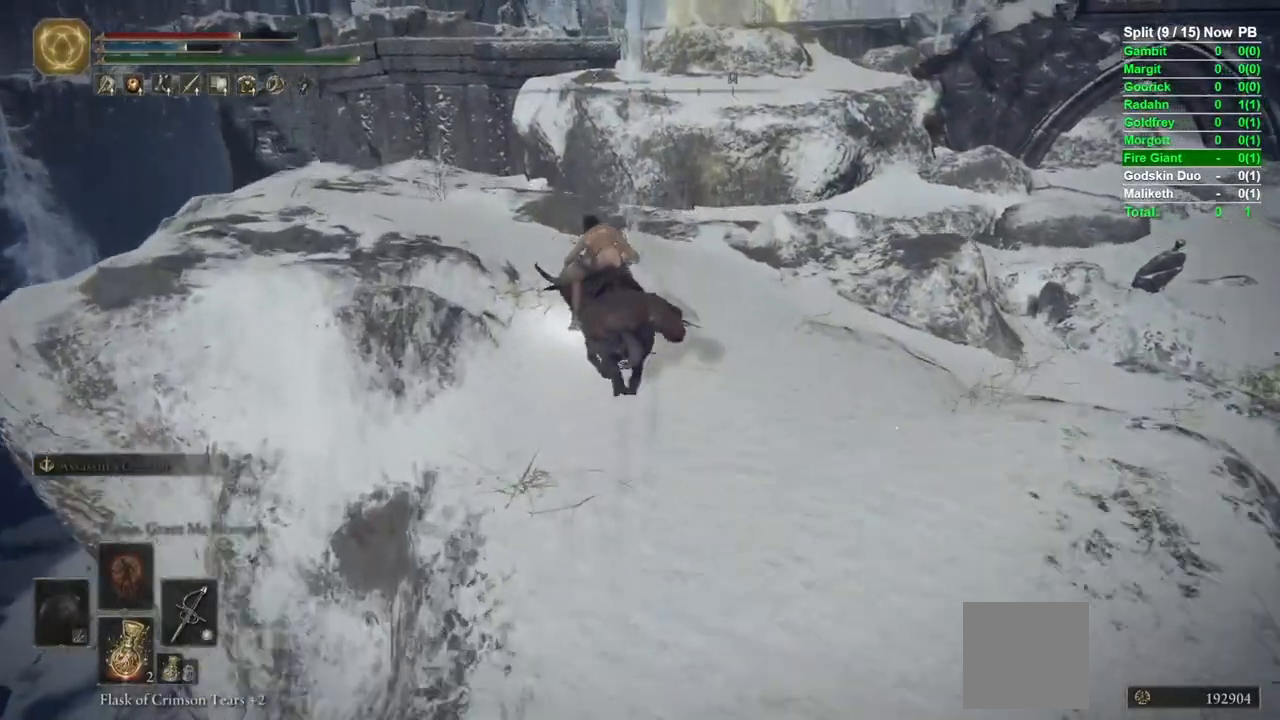
{"dt_ms": 500, "buttons": ["B"], "left_stick": "up", "right_stick": "right", "events": [[117, "B", "up"], [250, "B", "down"], [483, "right_stick", "right"]]}
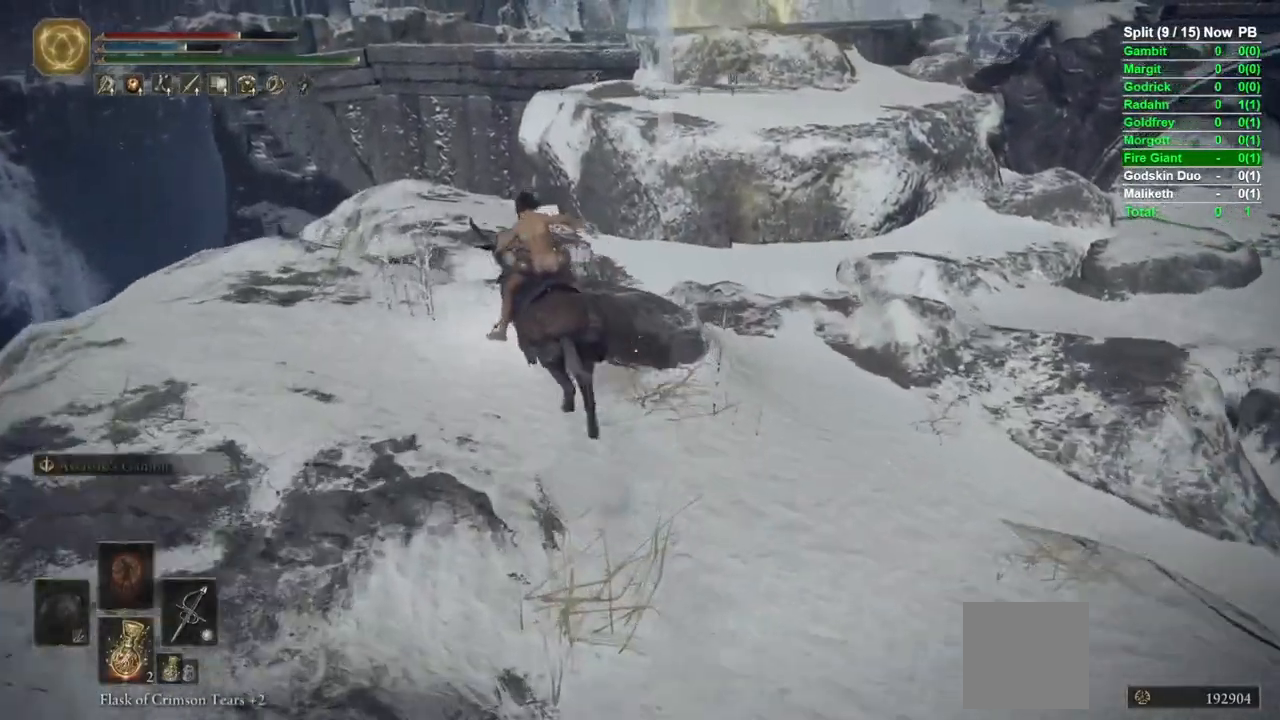
{"dt_ms": 500, "buttons": ["B"], "left_stick": "up", "right_stick": "center", "events": [[117, "right_stick", "center"]]}
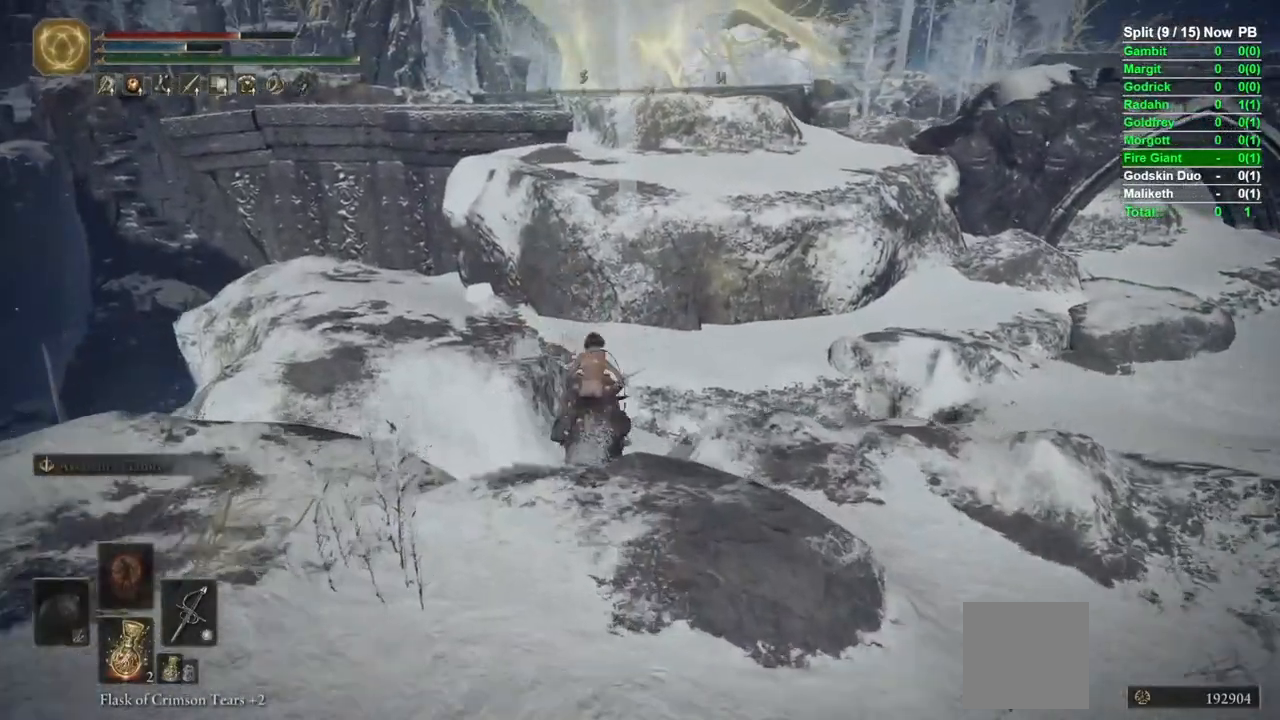
{"dt_ms": 500, "buttons": [], "left_stick": "up", "right_stick": "center", "events": [[483, "B", "up"]]}